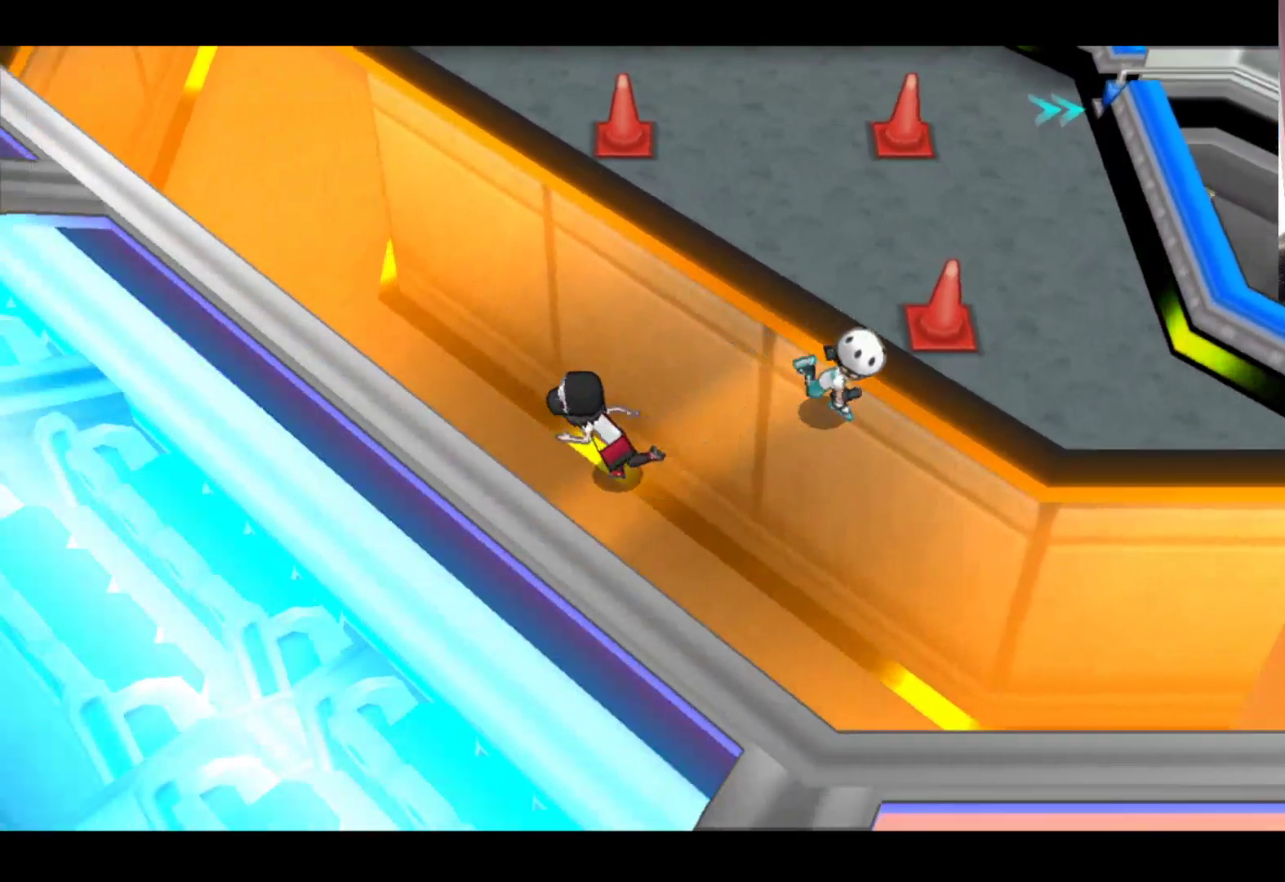
Gameplay with a controller (Xbox layout); each line is a JSON object with the inputs held at the frame after it. "events" lists button and stick changes between this image and that frame as [ms after this image, input, new state], when the widget could be followed in between. Not read: right_stick.
{"buttons": [], "left_stick": "right", "events": [[117, "left_stick", "right"]]}
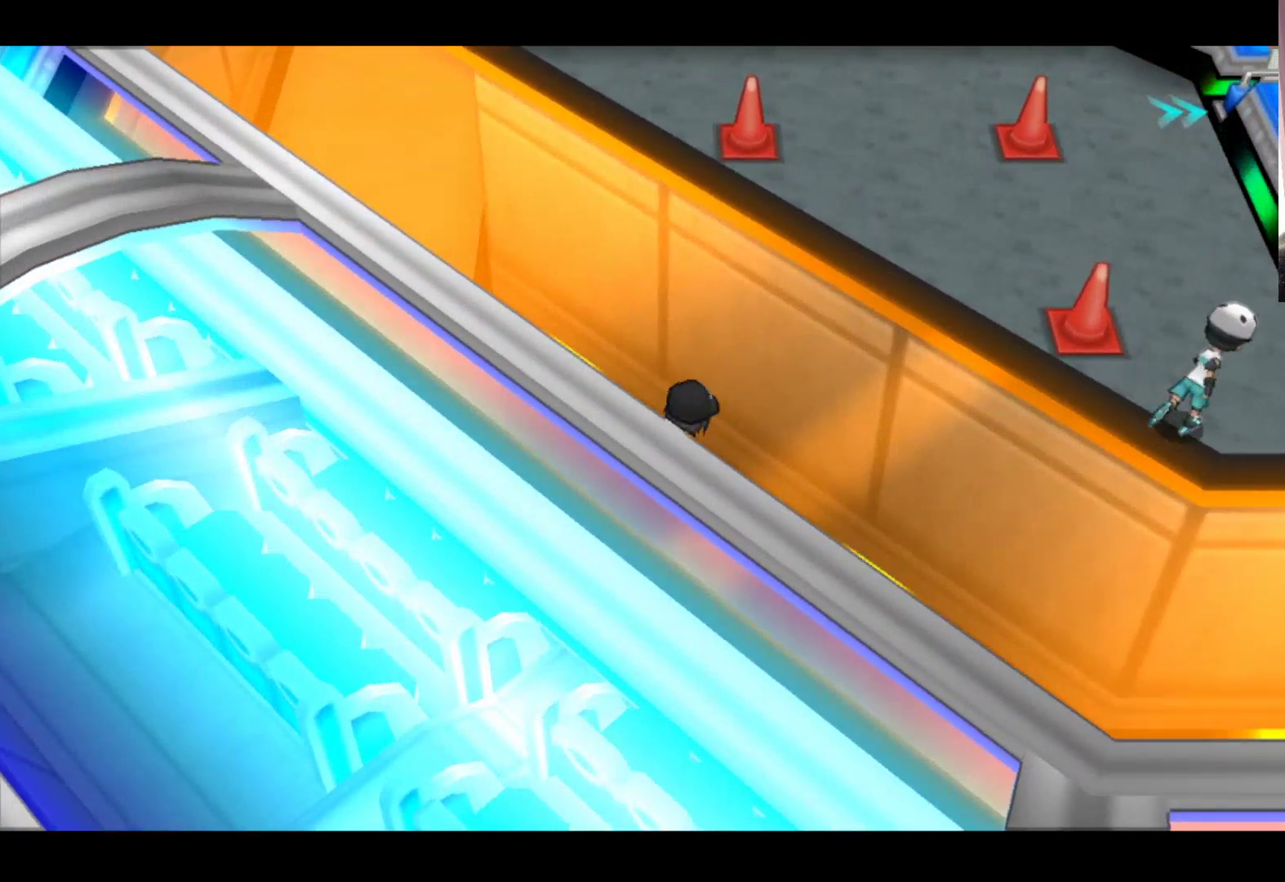
{"buttons": [], "left_stick": "up-left", "events": [[233, "left_stick", "up-right"], [467, "left_stick", "up-left"]]}
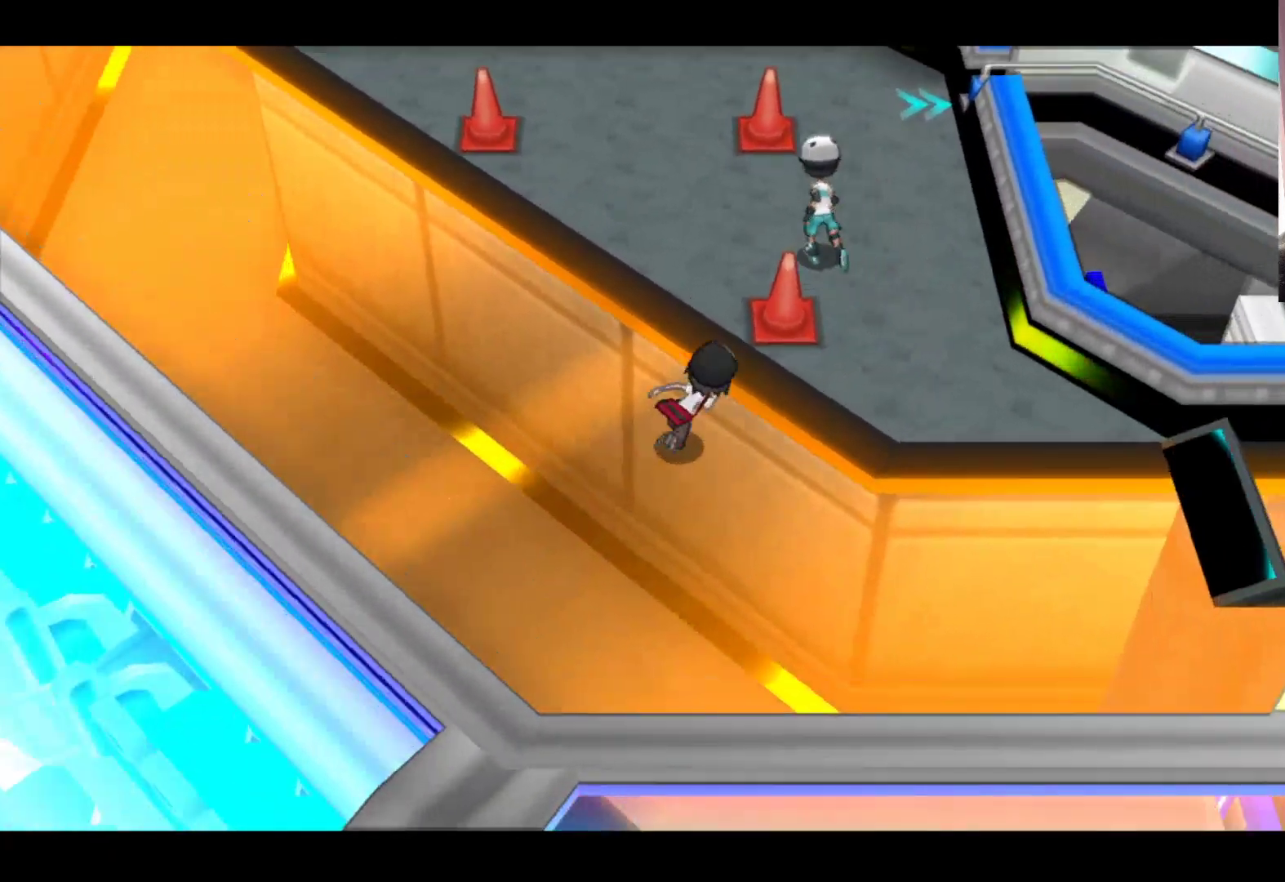
{"buttons": [], "left_stick": "down", "events": [[367, "A", "down"], [433, "left_stick", "down"], [483, "A", "up"]]}
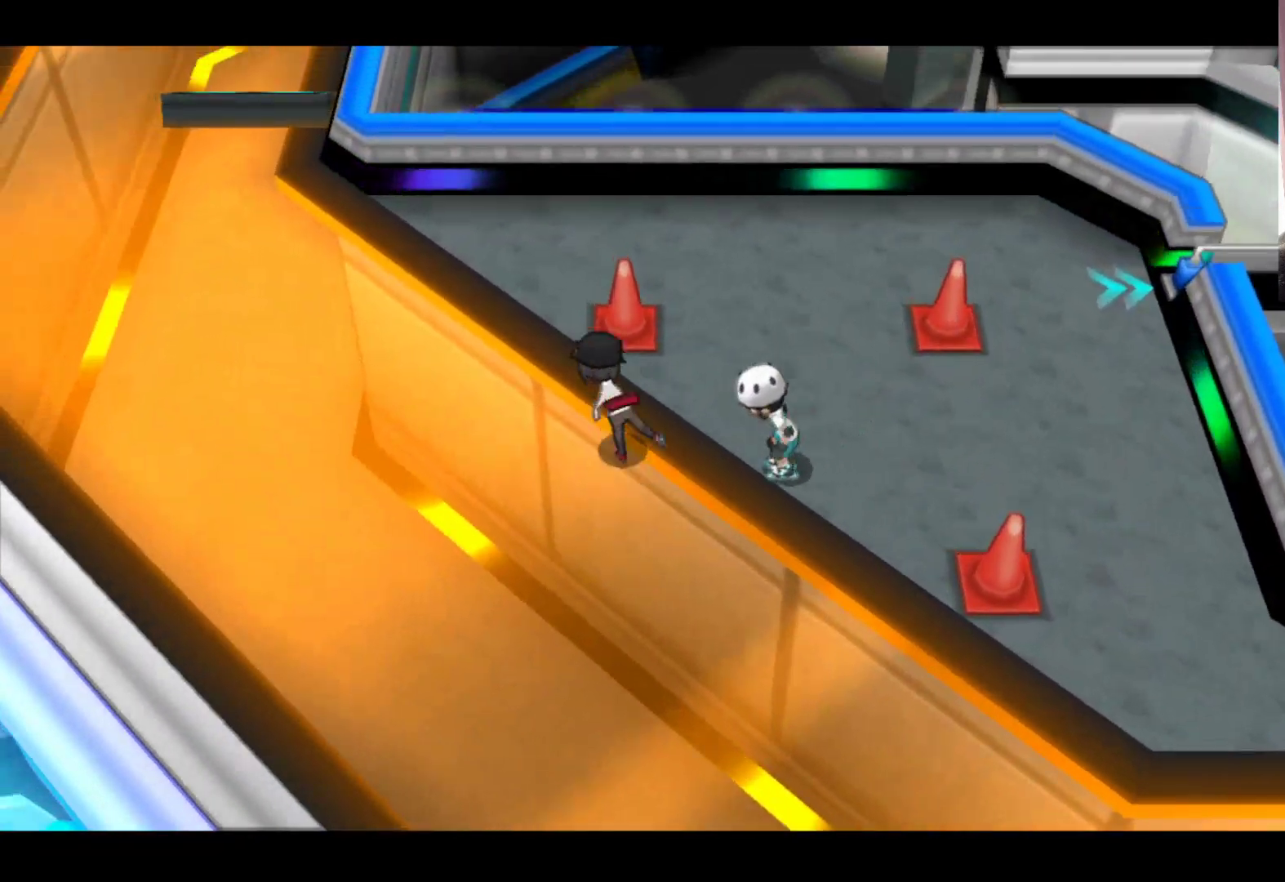
{"buttons": [], "left_stick": "up-right", "events": [[117, "A", "down"], [267, "A", "up"], [367, "A", "down"], [417, "left_stick", "up-right"], [450, "A", "up"]]}
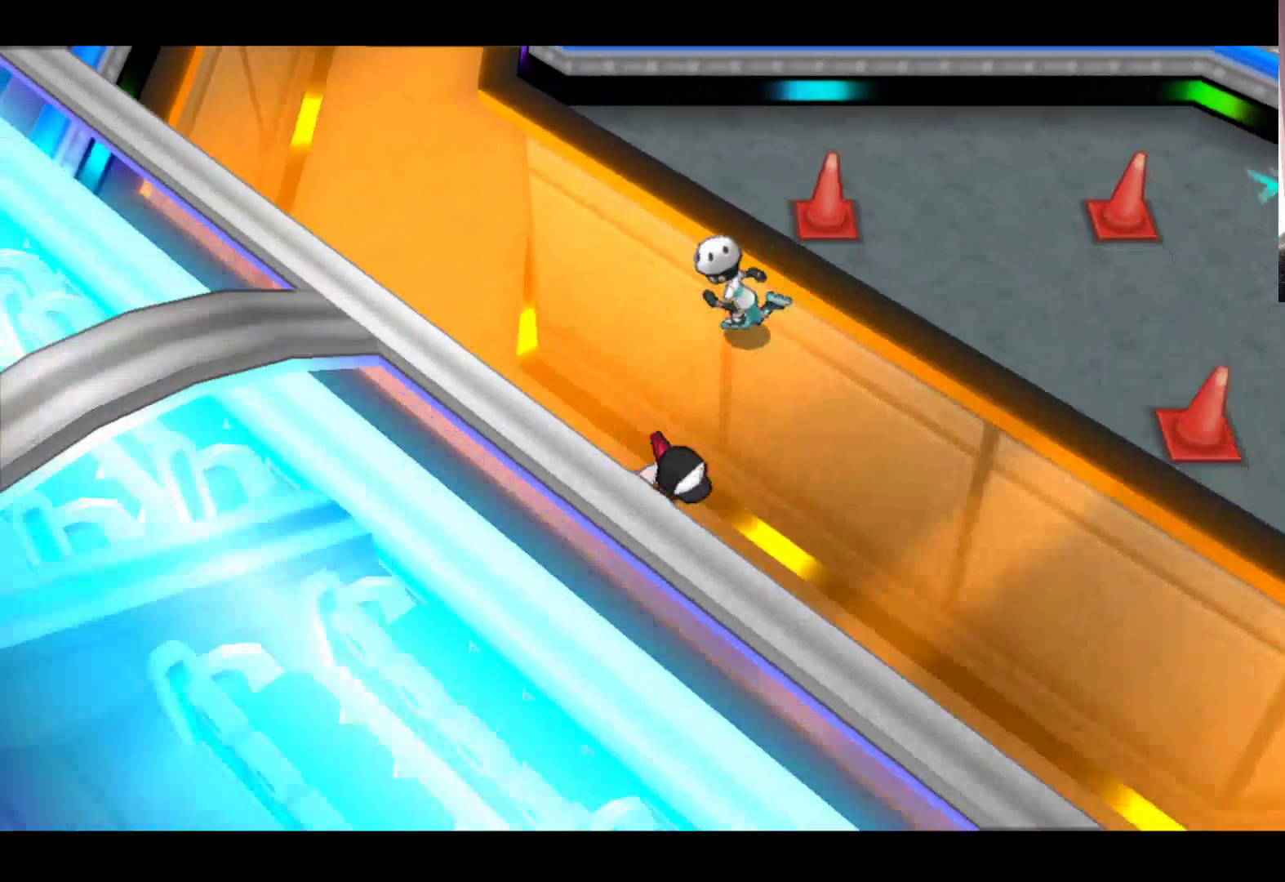
{"buttons": [], "left_stick": "center", "events": [[67, "left_stick", "up-left"], [83, "A", "down"], [167, "A", "up"], [217, "left_stick", "left"], [283, "A", "down"], [317, "left_stick", "center"], [383, "A", "up"]]}
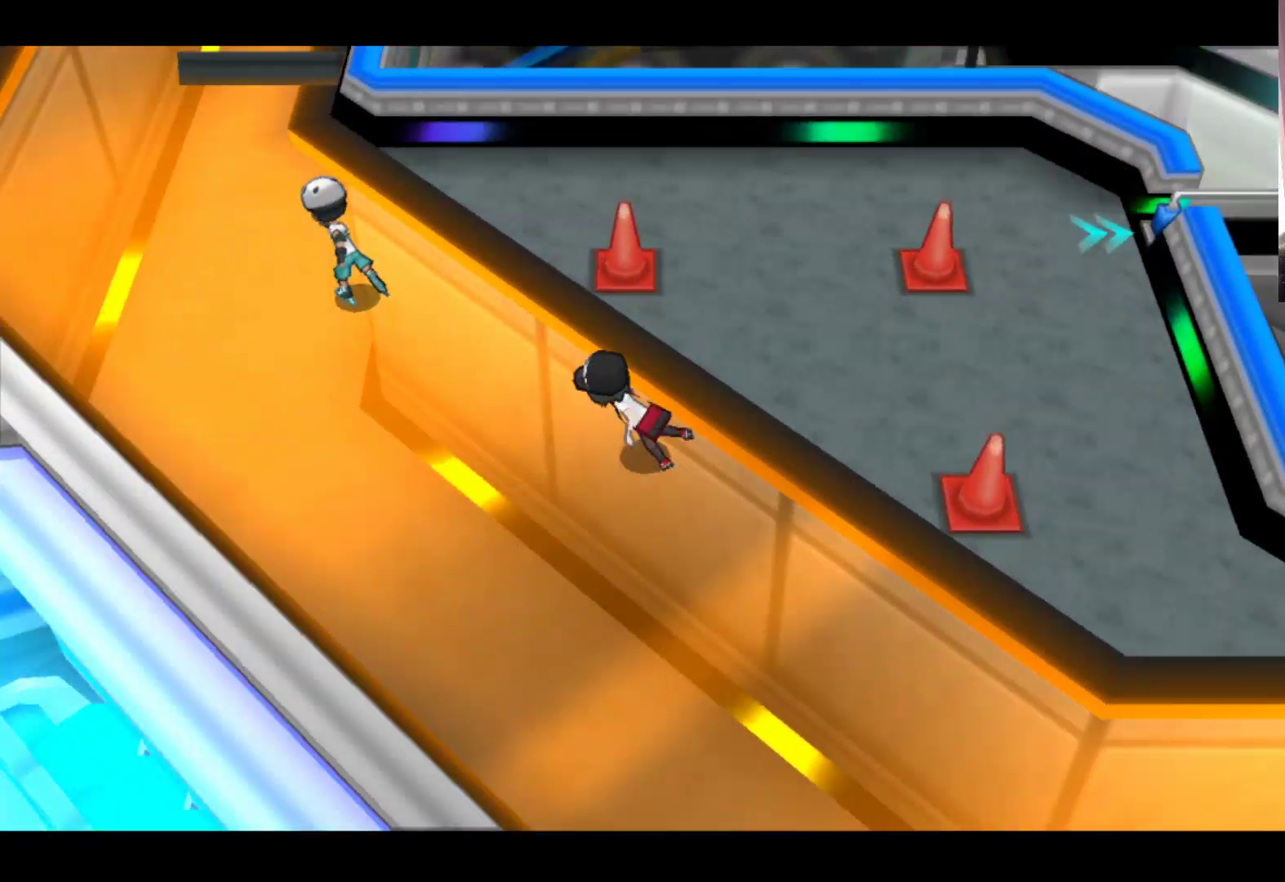
{"buttons": [], "left_stick": "center", "events": [[67, "A", "down"], [100, "left_stick", "up-left"], [200, "A", "up"], [400, "A", "down"], [400, "left_stick", "center"], [467, "A", "up"]]}
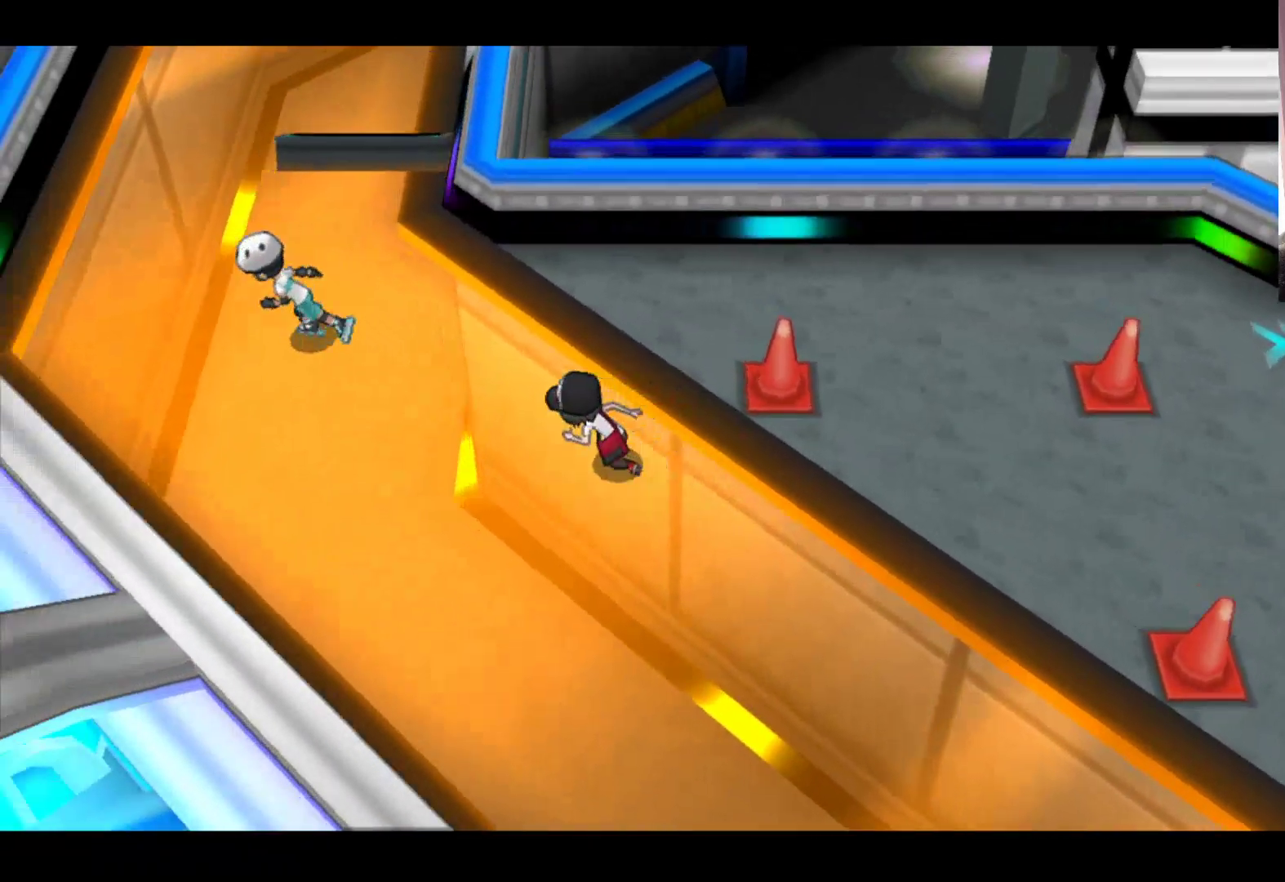
{"buttons": [], "left_stick": "center", "events": [[133, "A", "down"], [267, "A", "up"]]}
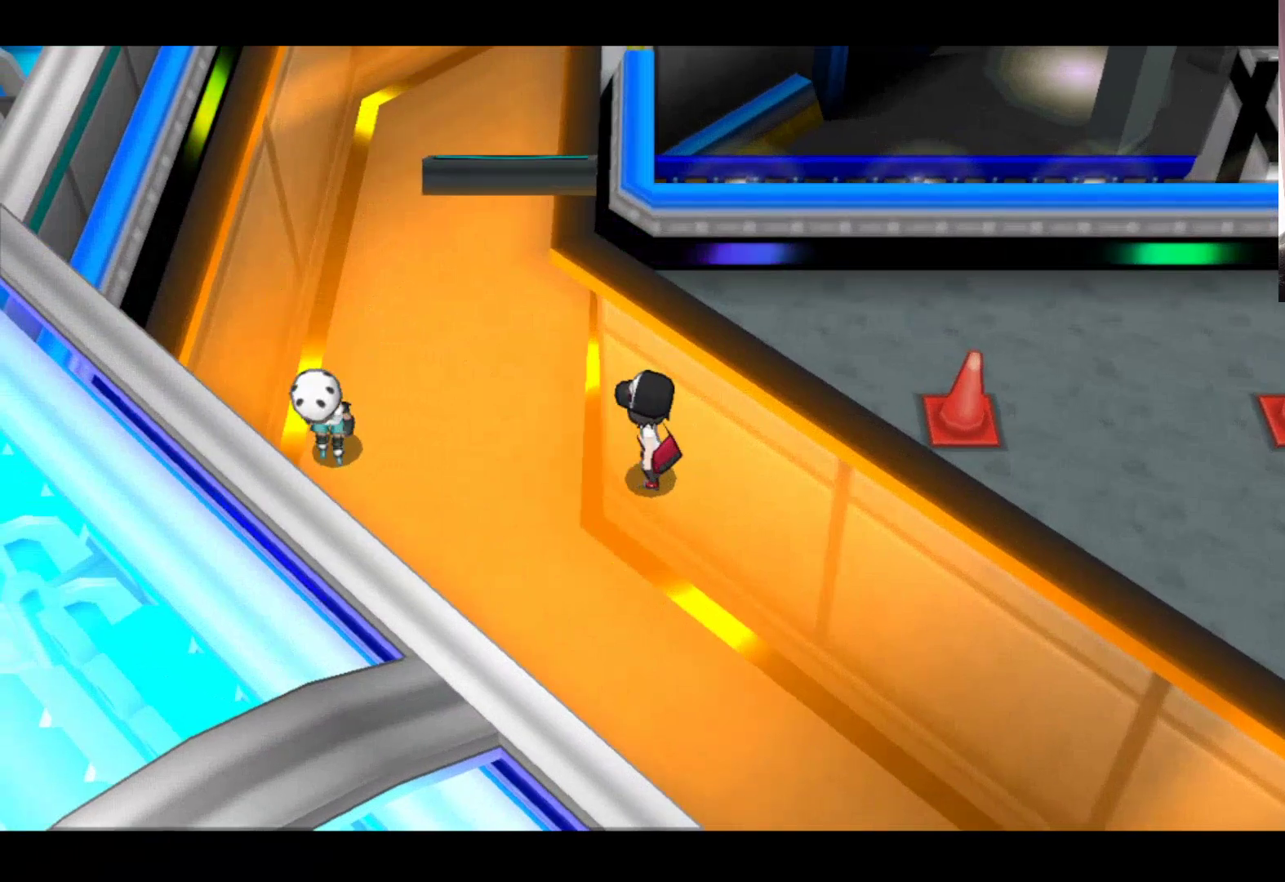
{"buttons": [], "left_stick": "center", "events": [[50, "left_stick", "down"], [333, "A", "down"], [367, "left_stick", "center"], [467, "A", "up"]]}
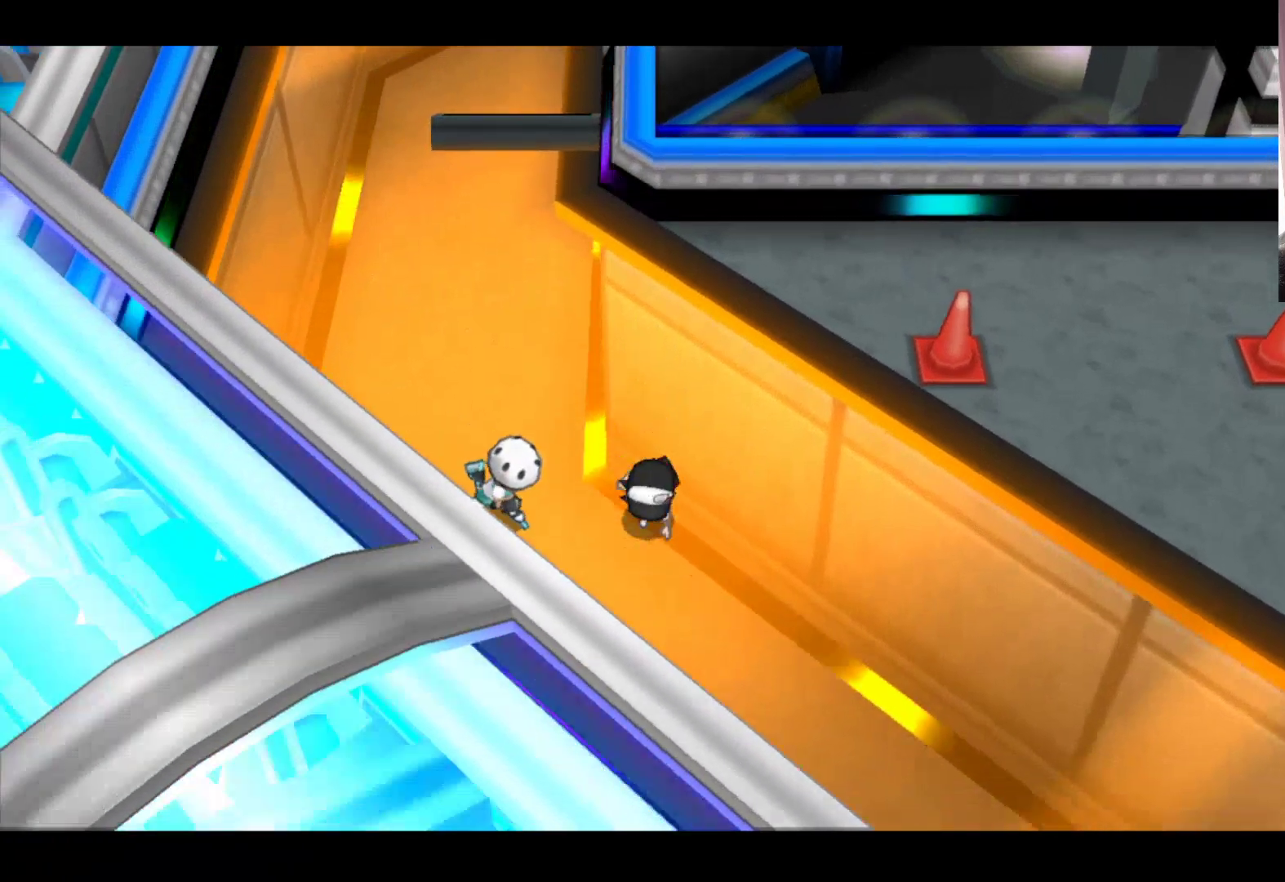
{"buttons": [], "left_stick": "center", "events": [[67, "A", "down"], [183, "A", "up"], [283, "A", "down"], [400, "A", "up"]]}
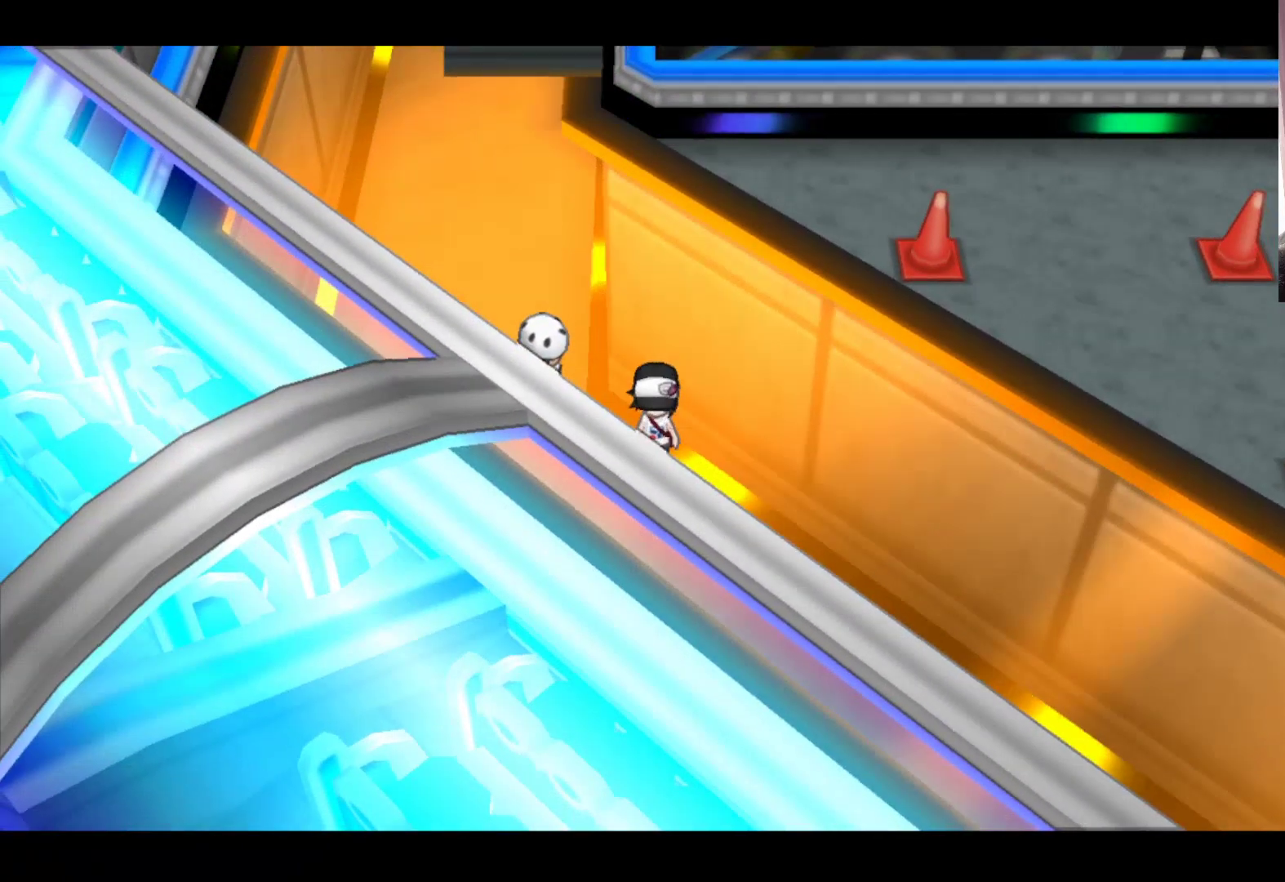
{"buttons": ["A"], "left_stick": "center", "events": [[17, "A", "down"], [117, "A", "up"], [217, "A", "down"], [267, "left_stick", "left"], [367, "A", "up"], [450, "A", "down"], [467, "left_stick", "center"]]}
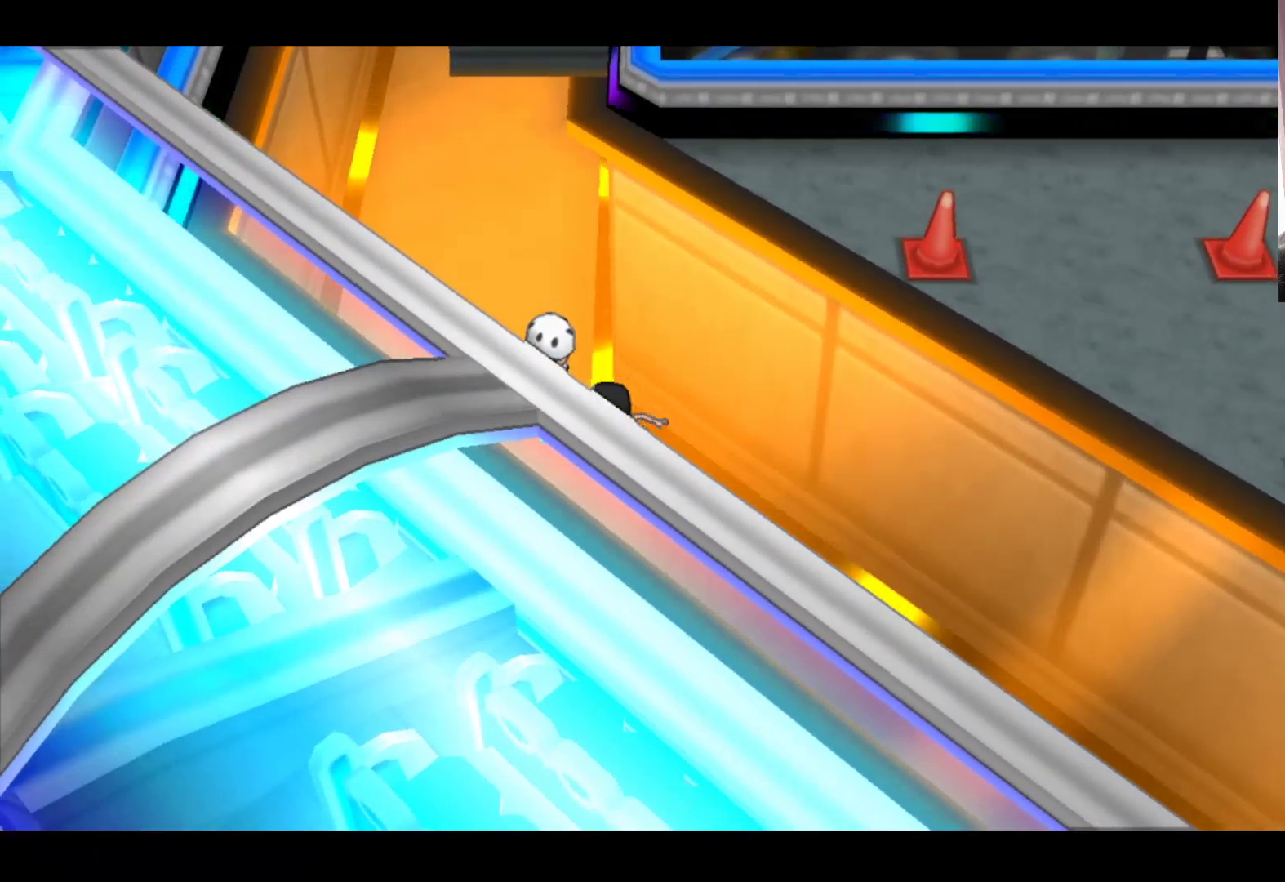
{"buttons": [], "left_stick": "up-left", "events": [[50, "A", "up"], [150, "A", "down"], [283, "A", "up"], [333, "left_stick", "up"], [383, "A", "down"], [383, "left_stick", "up-left"], [500, "A", "up"]]}
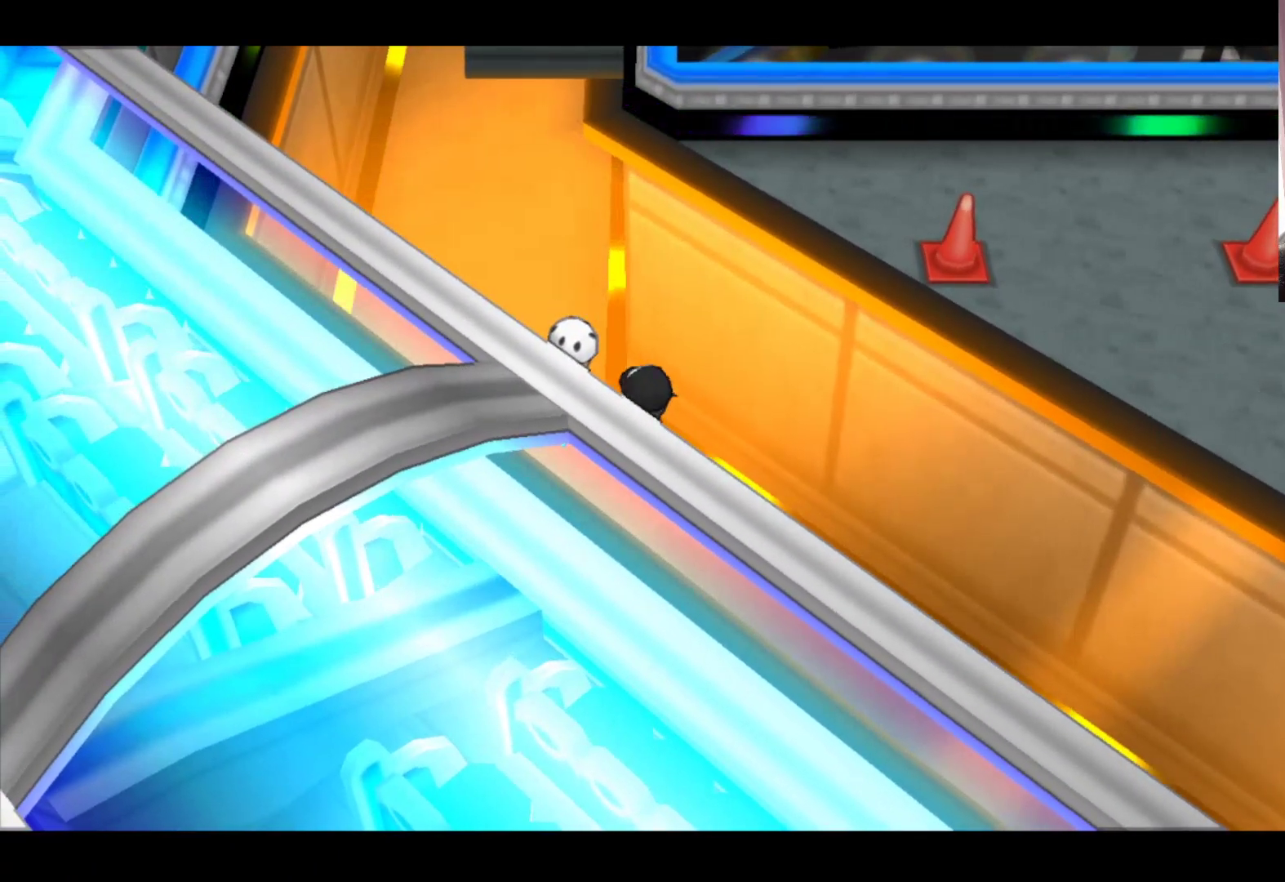
{"buttons": [], "left_stick": "left", "events": [[17, "left_stick", "center"], [100, "A", "down"], [233, "A", "up"], [317, "A", "down"], [333, "left_stick", "left"], [450, "A", "up"]]}
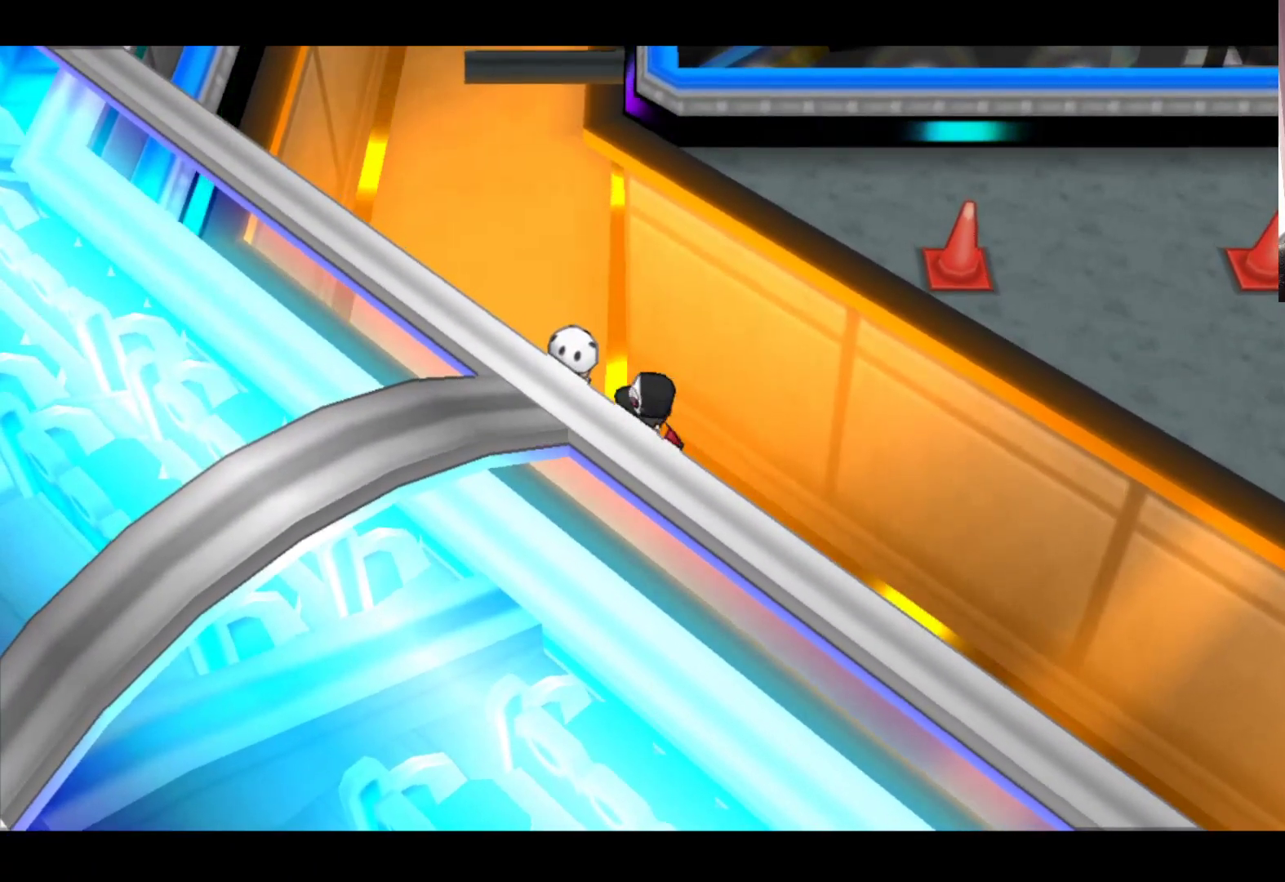
{"buttons": ["A"], "left_stick": "up-left", "events": [[17, "left_stick", "center"], [33, "A", "down"], [167, "A", "up"], [267, "A", "down"], [283, "left_stick", "up-left"], [383, "A", "up"], [483, "A", "down"]]}
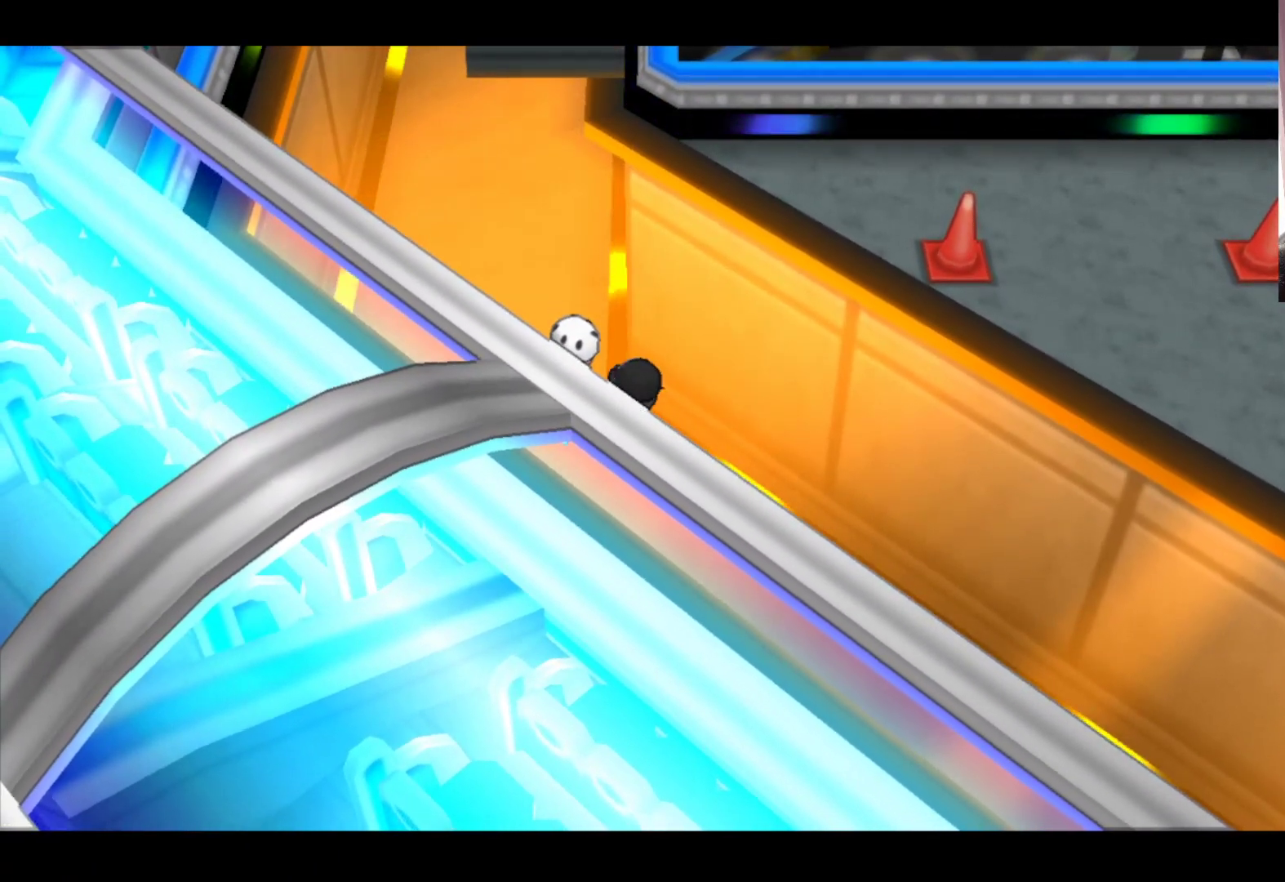
{"buttons": ["A"], "left_stick": "up-left", "events": [[17, "left_stick", "center"], [83, "A", "up"], [183, "A", "down"], [300, "A", "up"], [400, "A", "down"], [483, "left_stick", "up-left"]]}
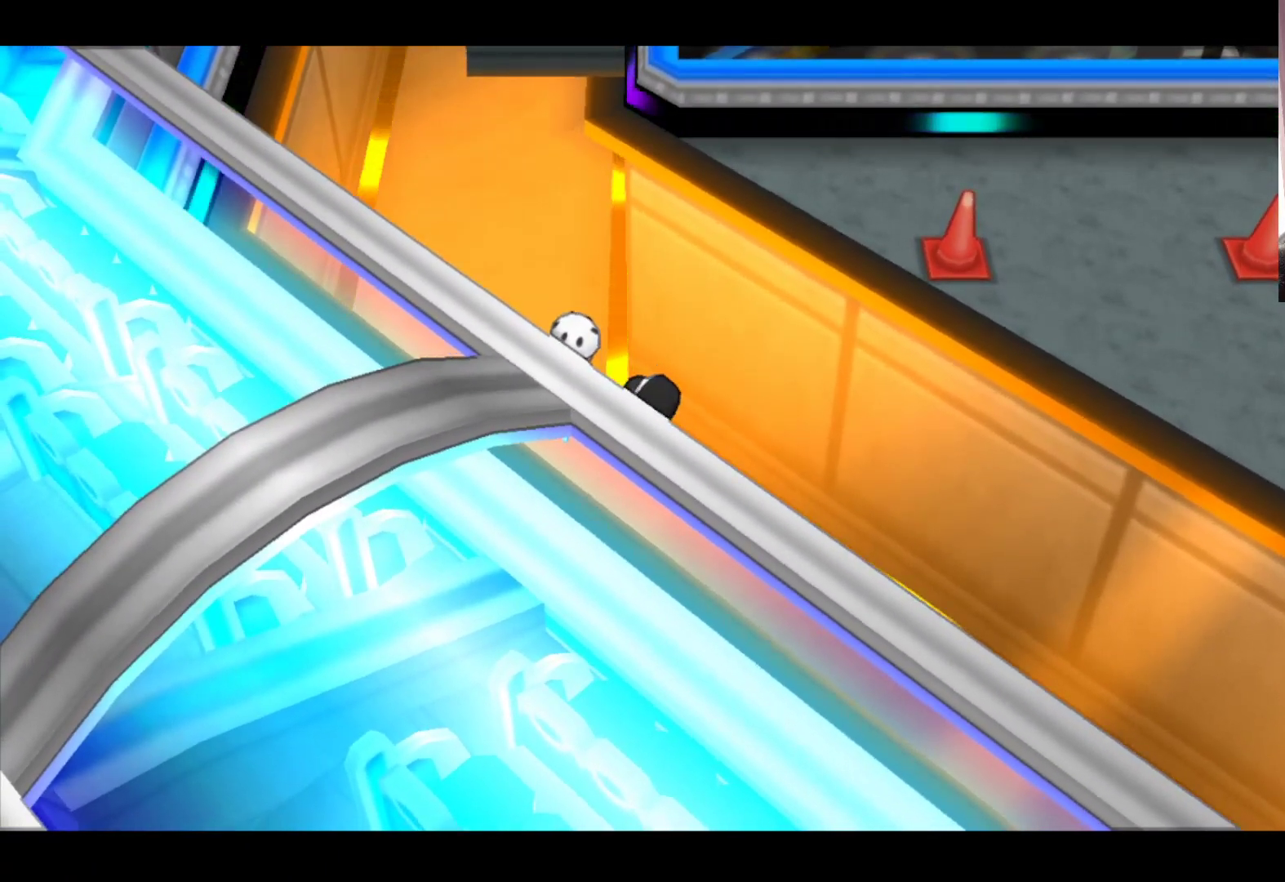
{"buttons": [], "left_stick": "center", "events": [[17, "A", "up"], [117, "A", "down"], [183, "left_stick", "center"], [233, "A", "up"]]}
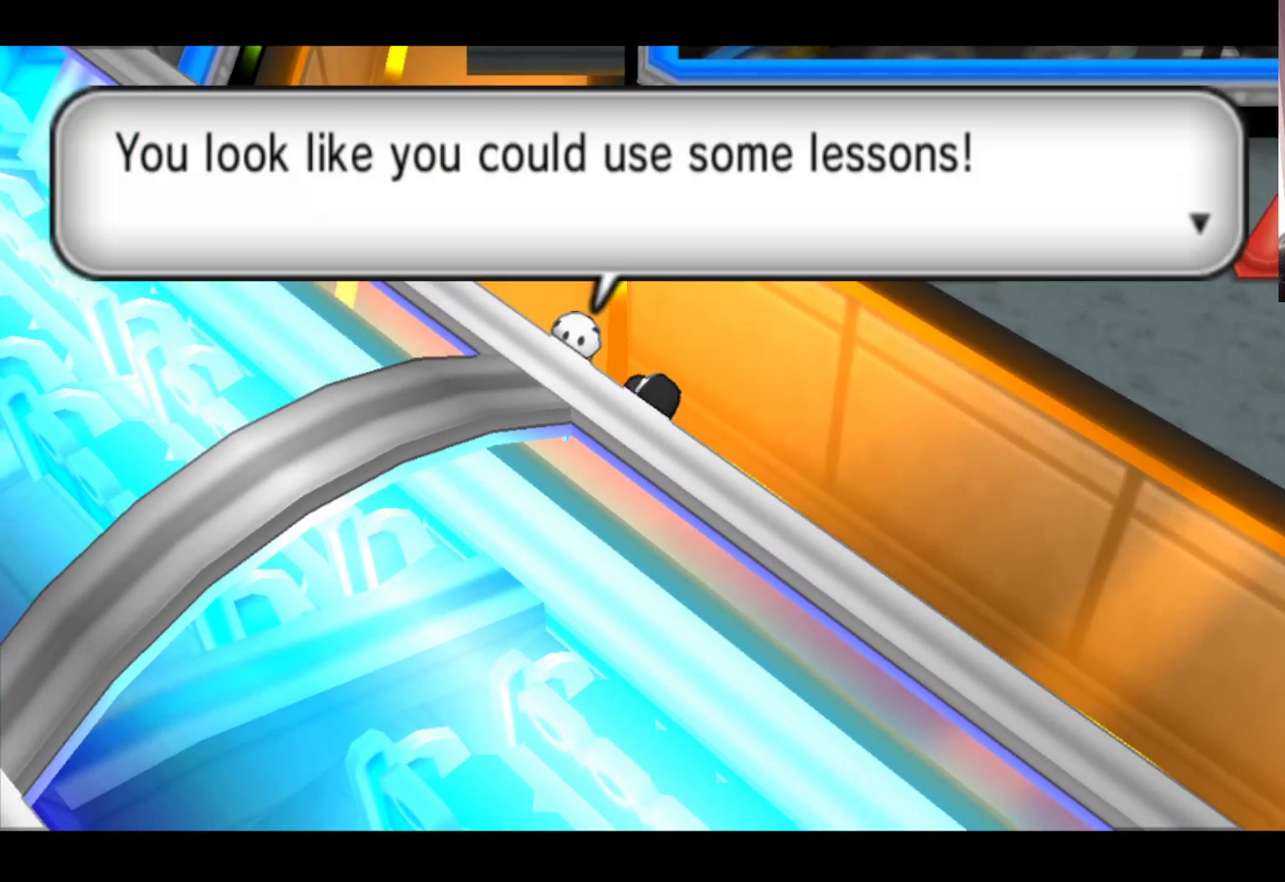
{"buttons": ["A"], "left_stick": "center", "events": [[500, "A", "down"]]}
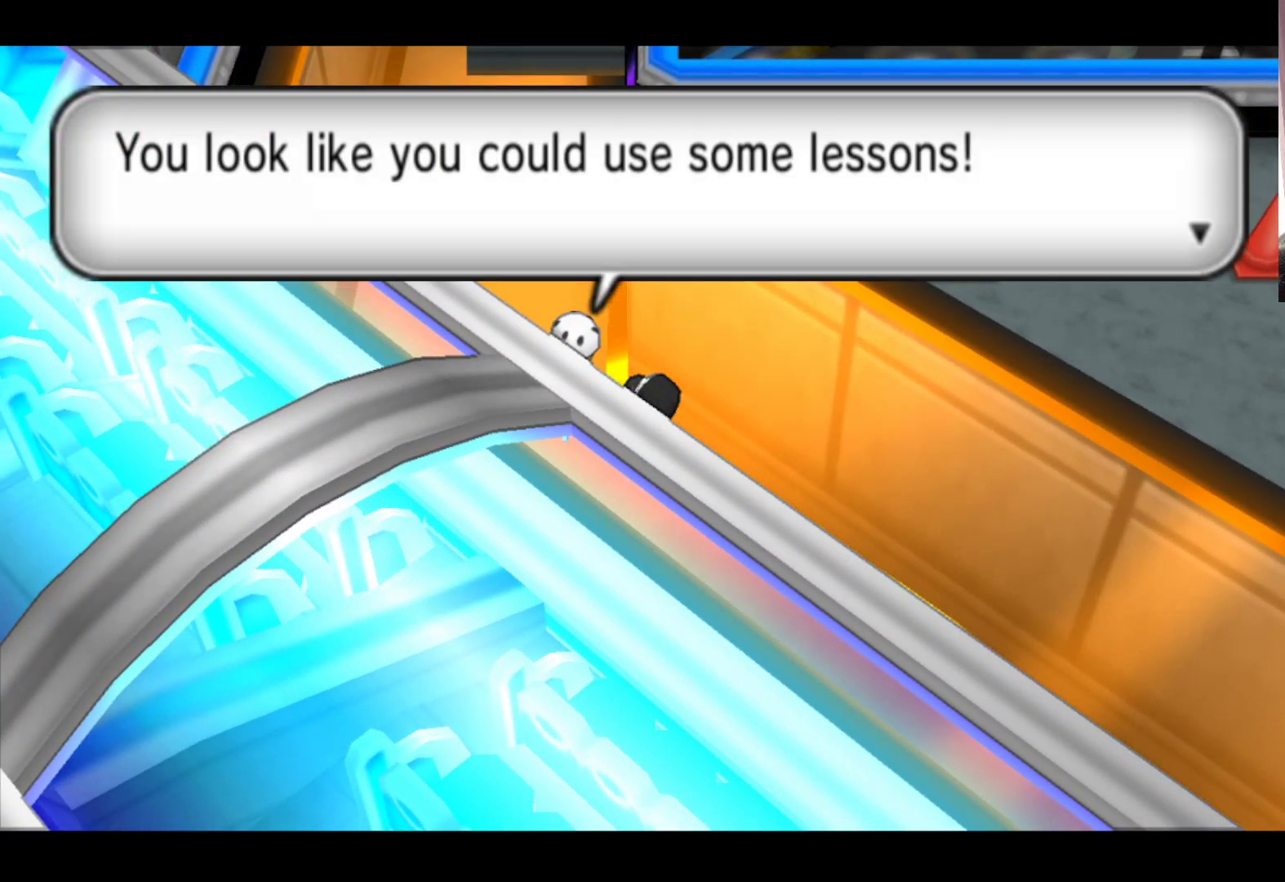
{"buttons": [], "left_stick": "center", "events": [[200, "A", "up"]]}
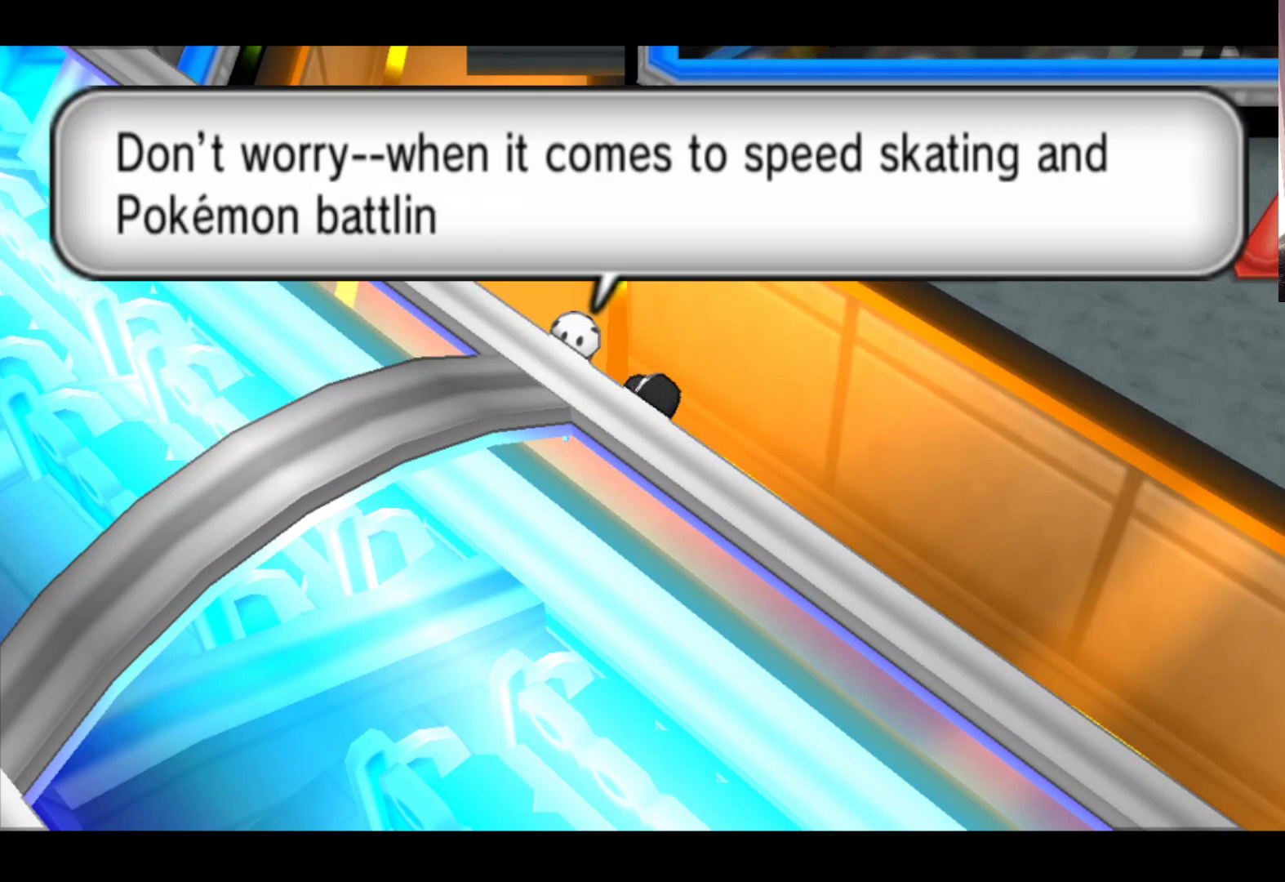
{"buttons": ["A"], "left_stick": "center", "events": [[400, "A", "down"]]}
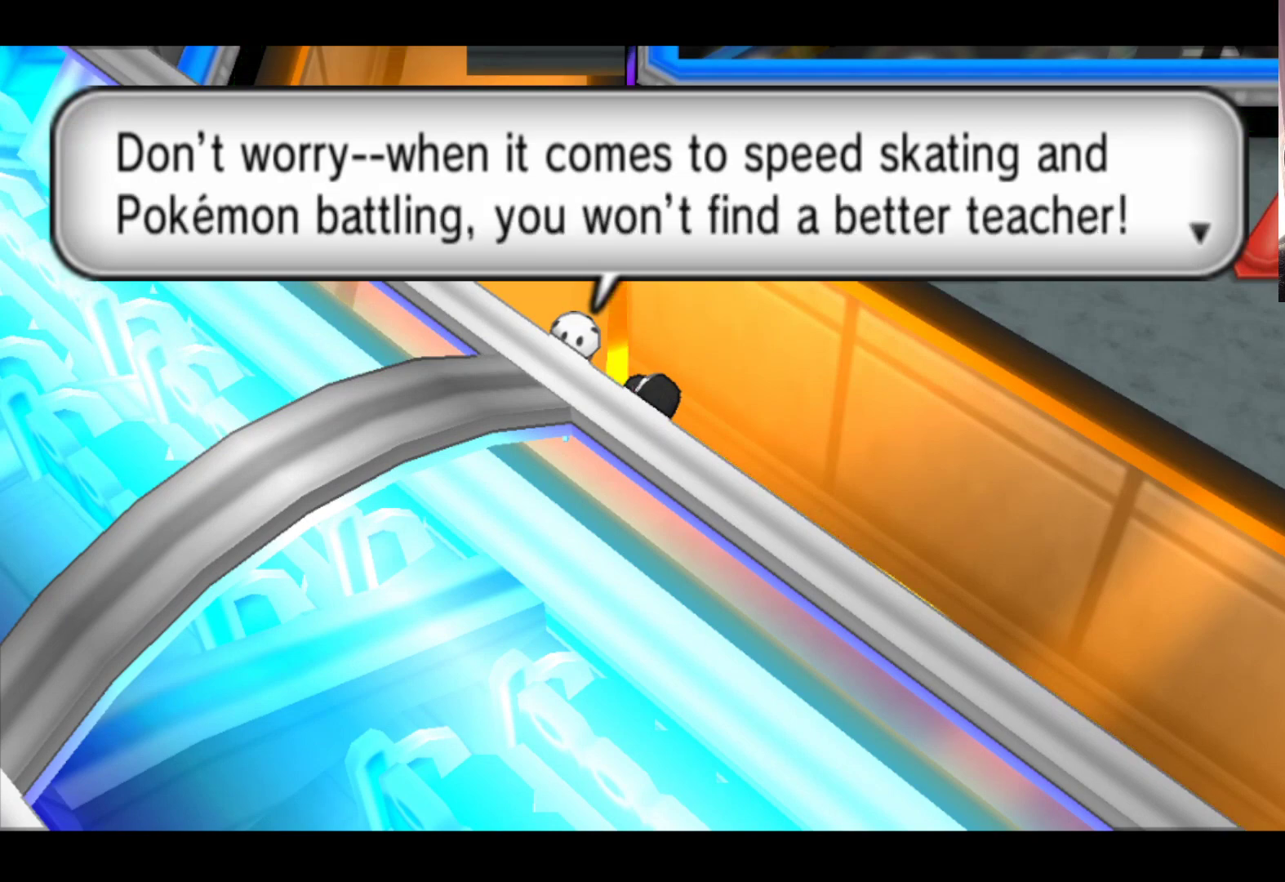
{"buttons": [], "left_stick": "center", "events": [[100, "A", "up"]]}
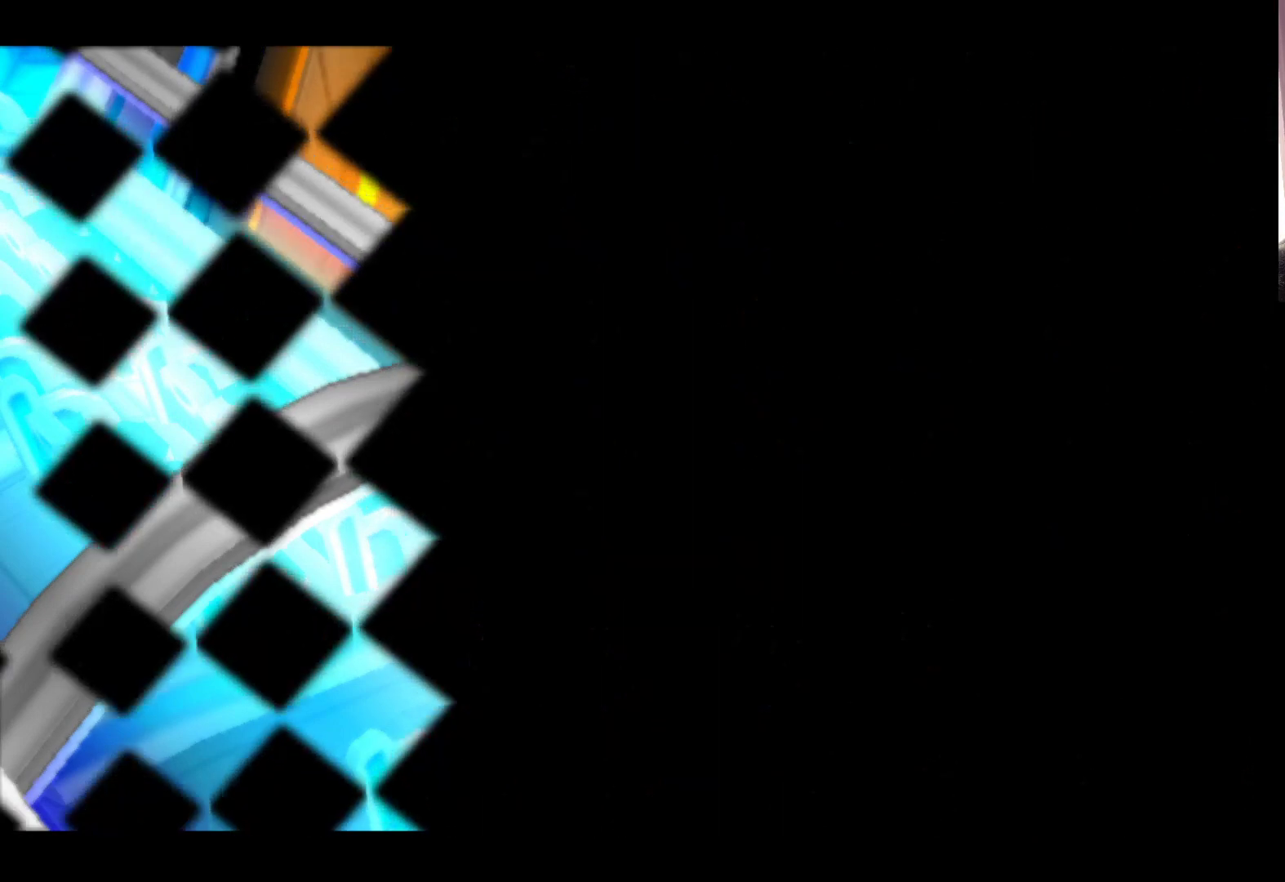
{"buttons": [], "left_stick": "center", "events": []}
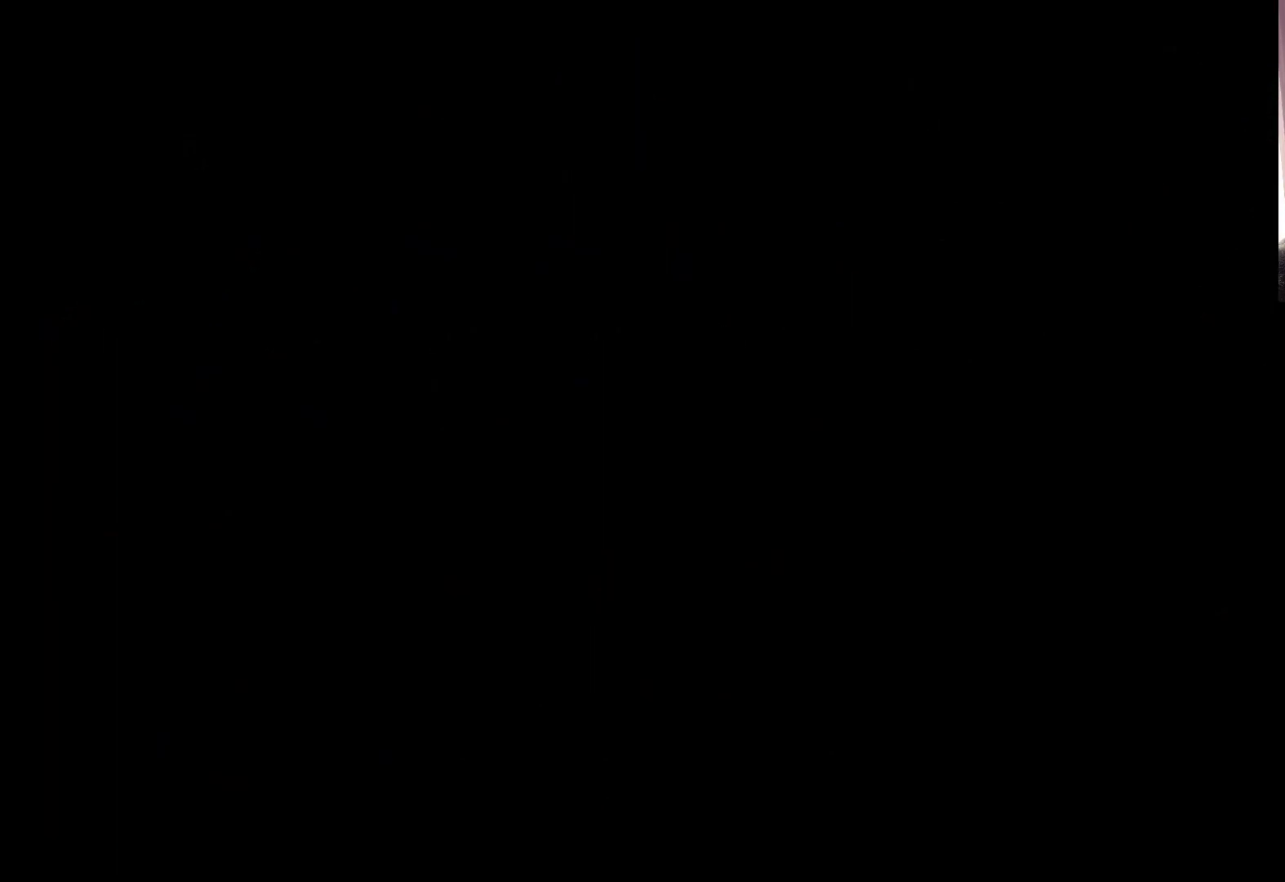
{"buttons": [], "left_stick": "center", "events": []}
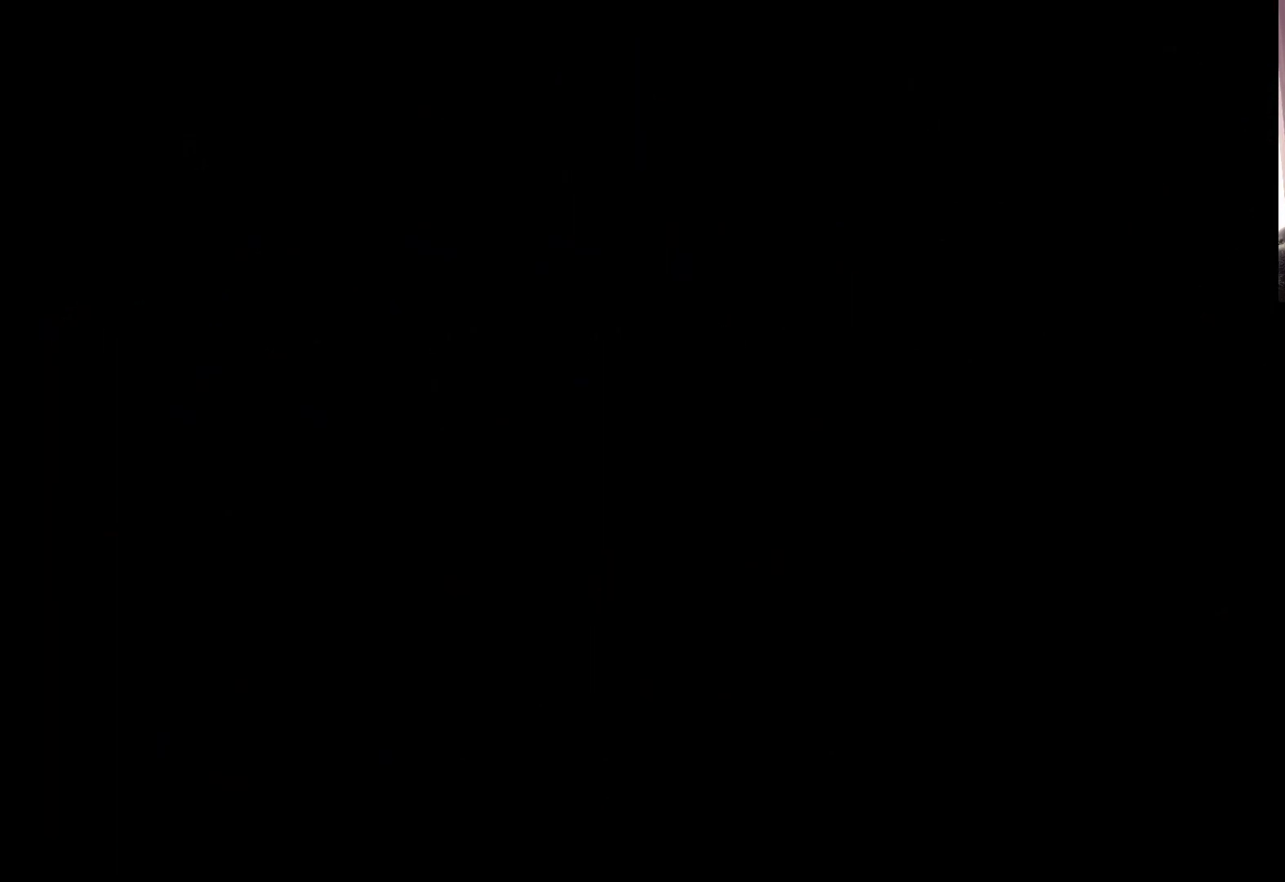
{"buttons": [], "left_stick": "center", "events": []}
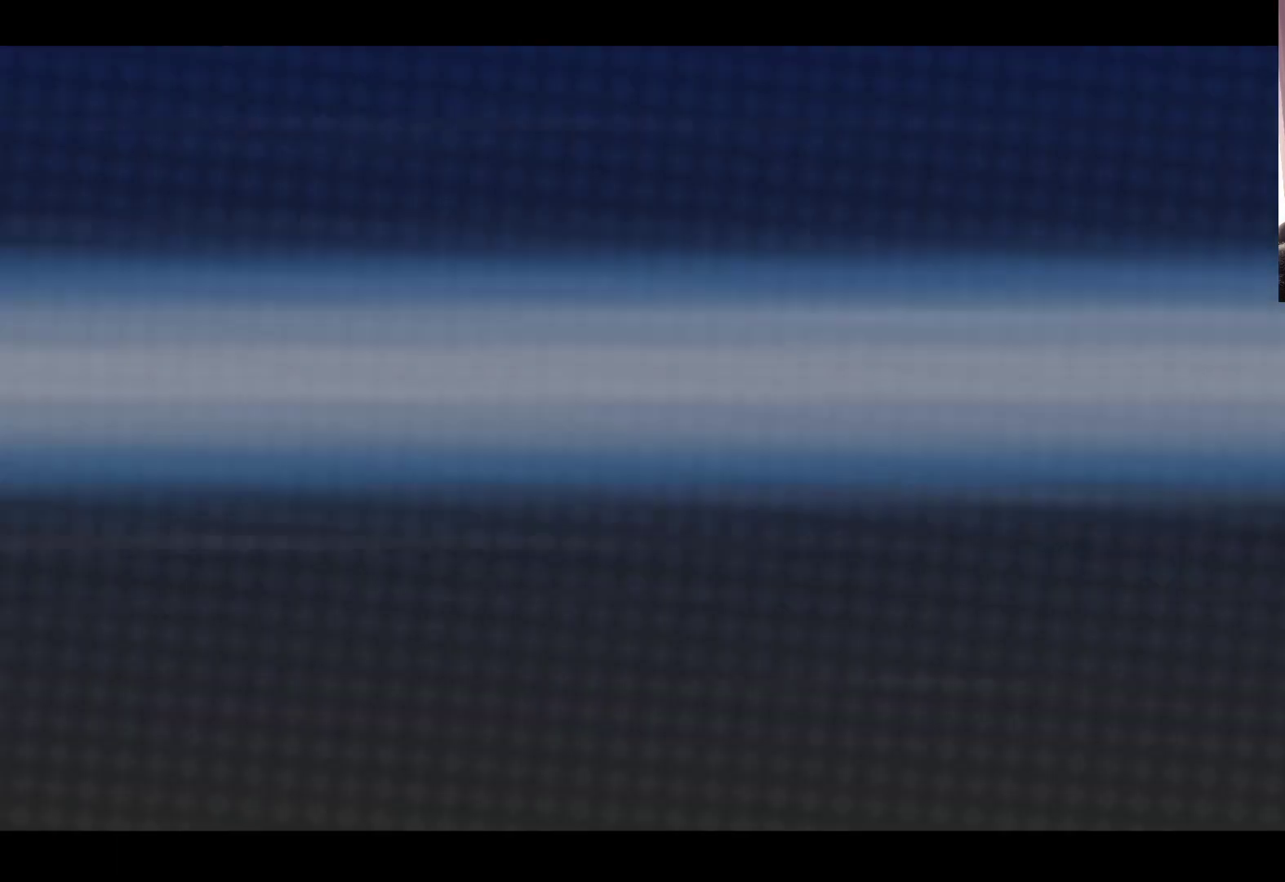
{"buttons": [], "left_stick": "center", "events": []}
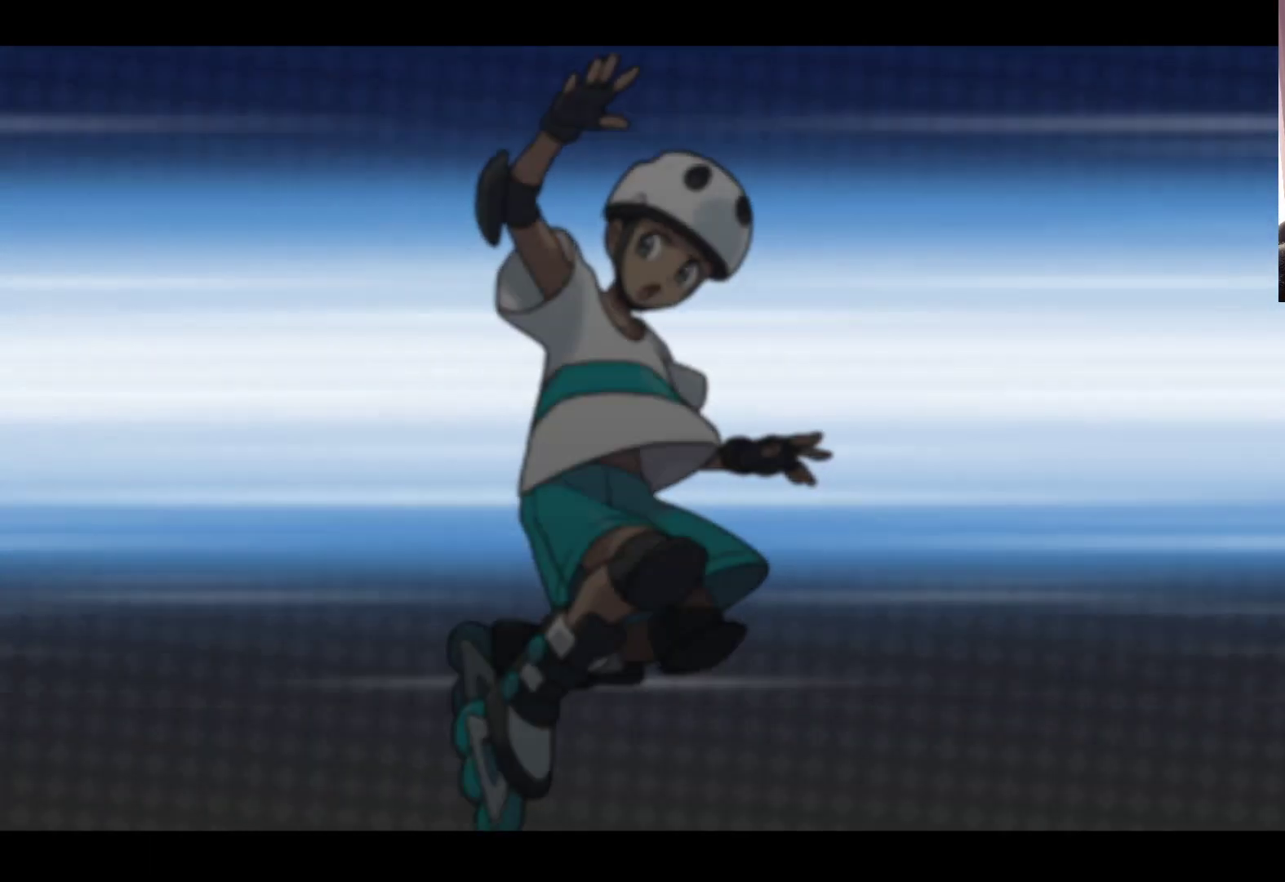
{"buttons": [], "left_stick": "center", "events": []}
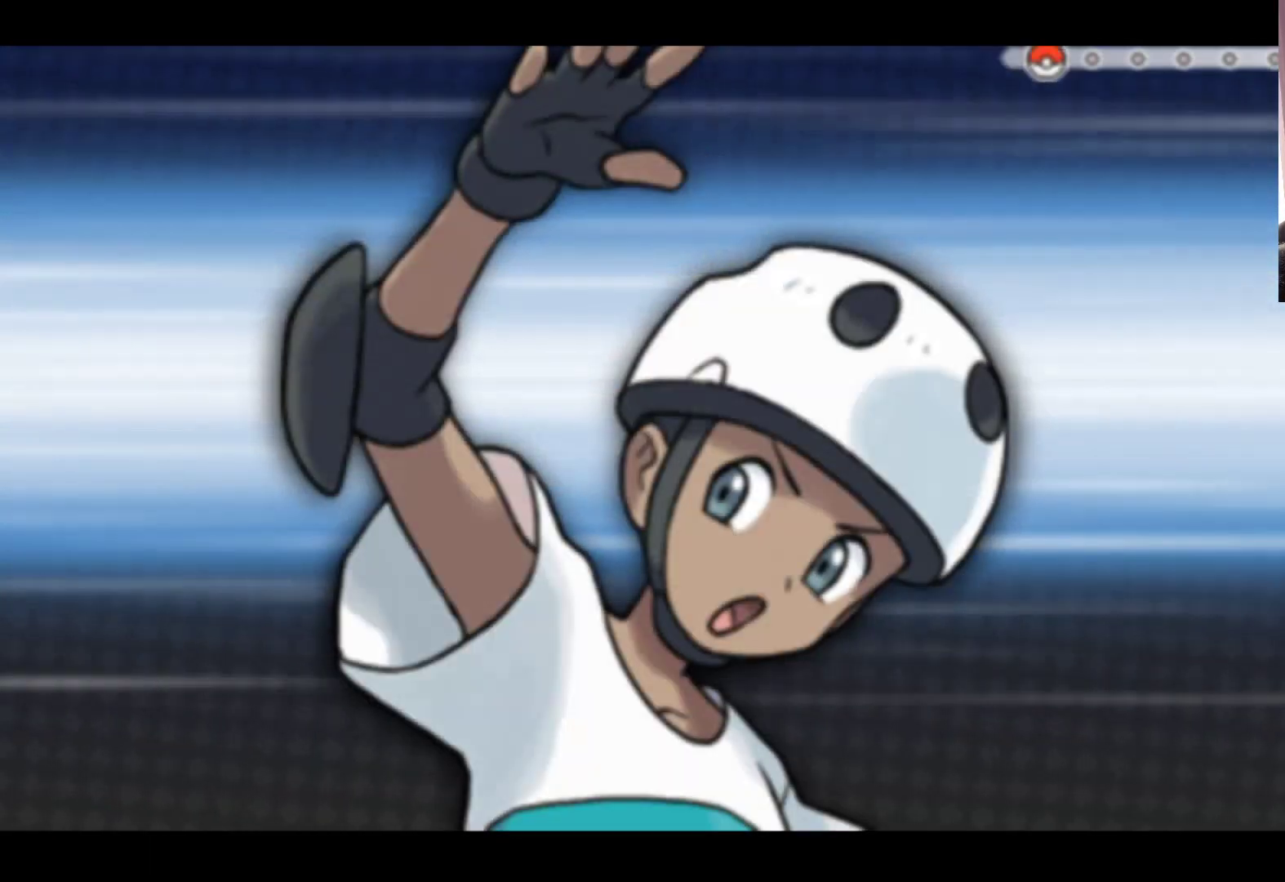
{"buttons": [], "left_stick": "center", "events": []}
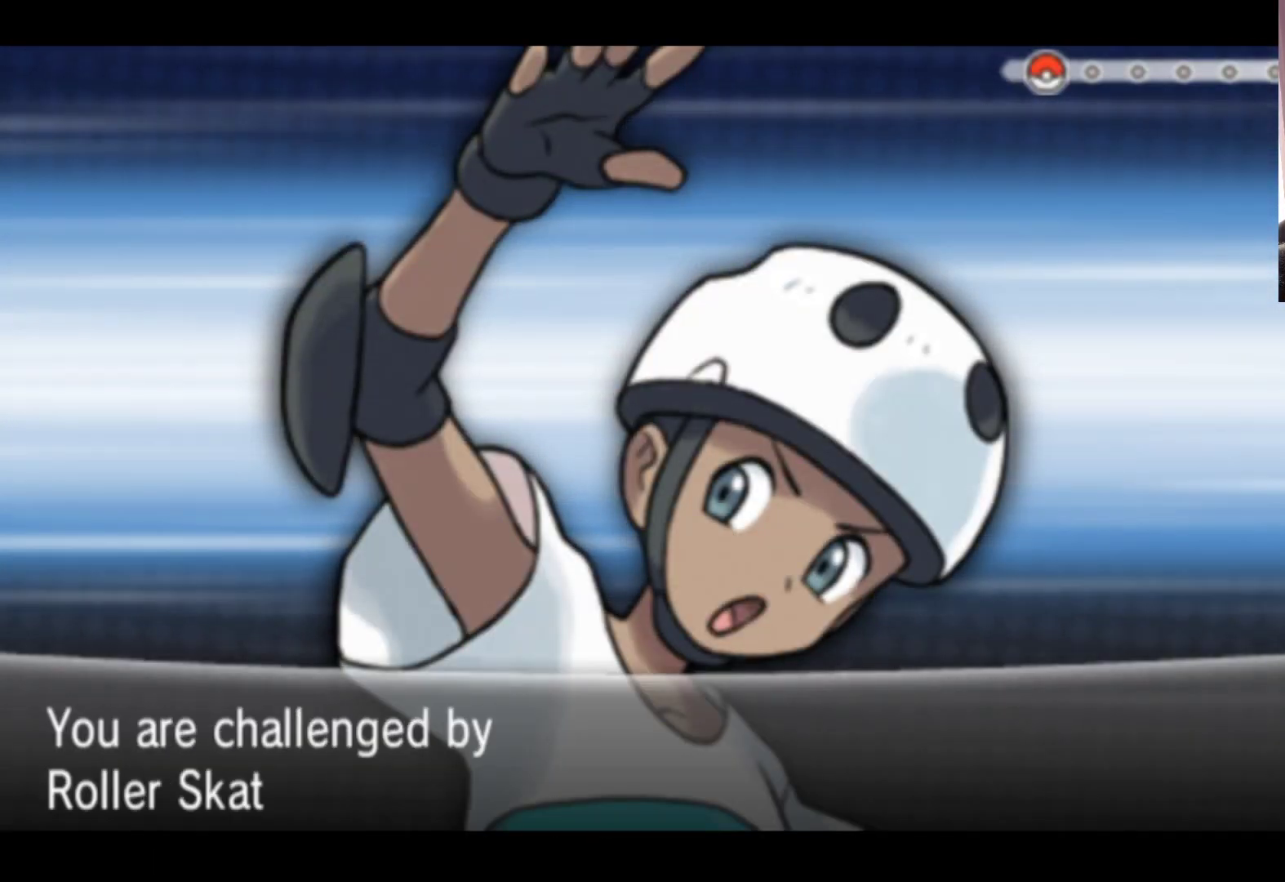
{"buttons": [], "left_stick": "center", "events": []}
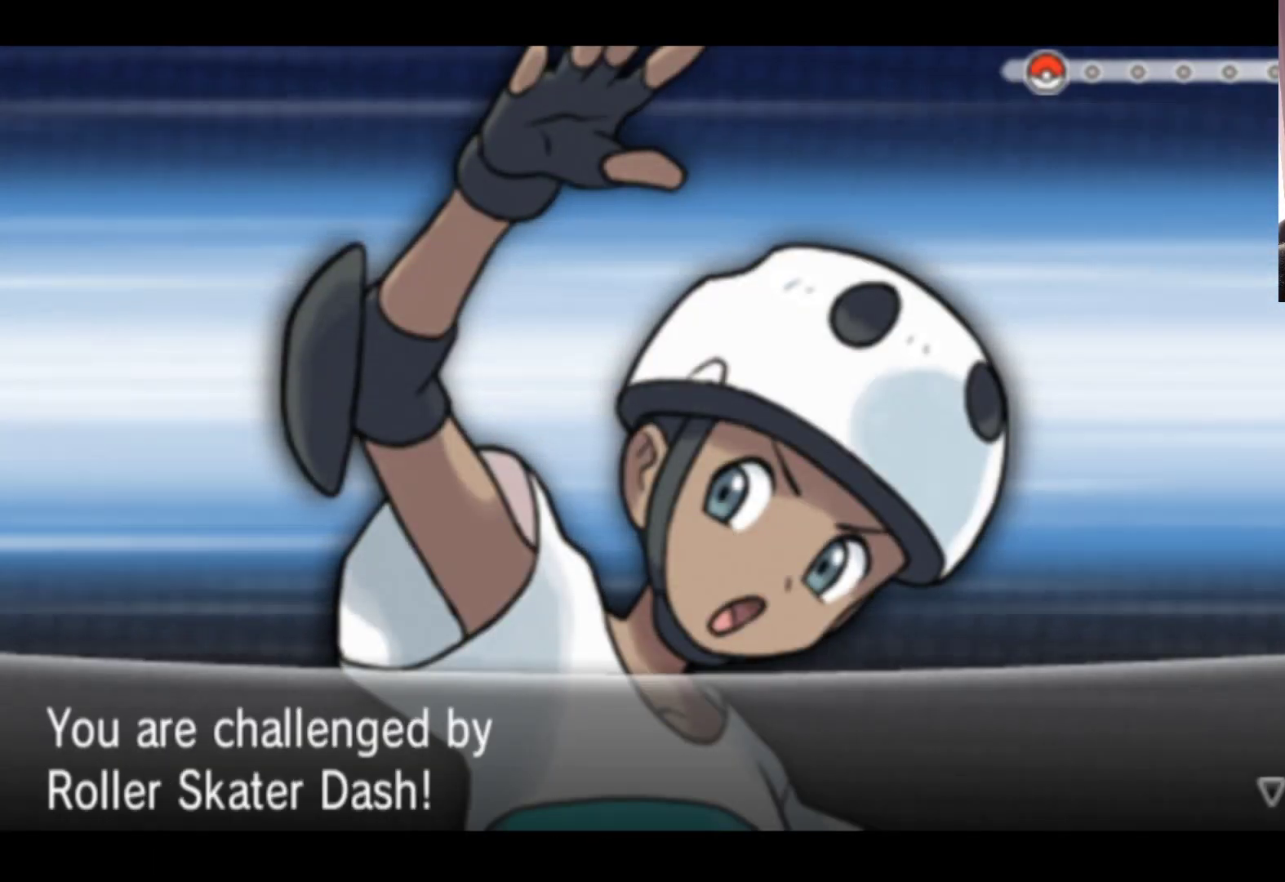
{"buttons": [], "left_stick": "center", "events": [[333, "A", "down"], [500, "A", "up"]]}
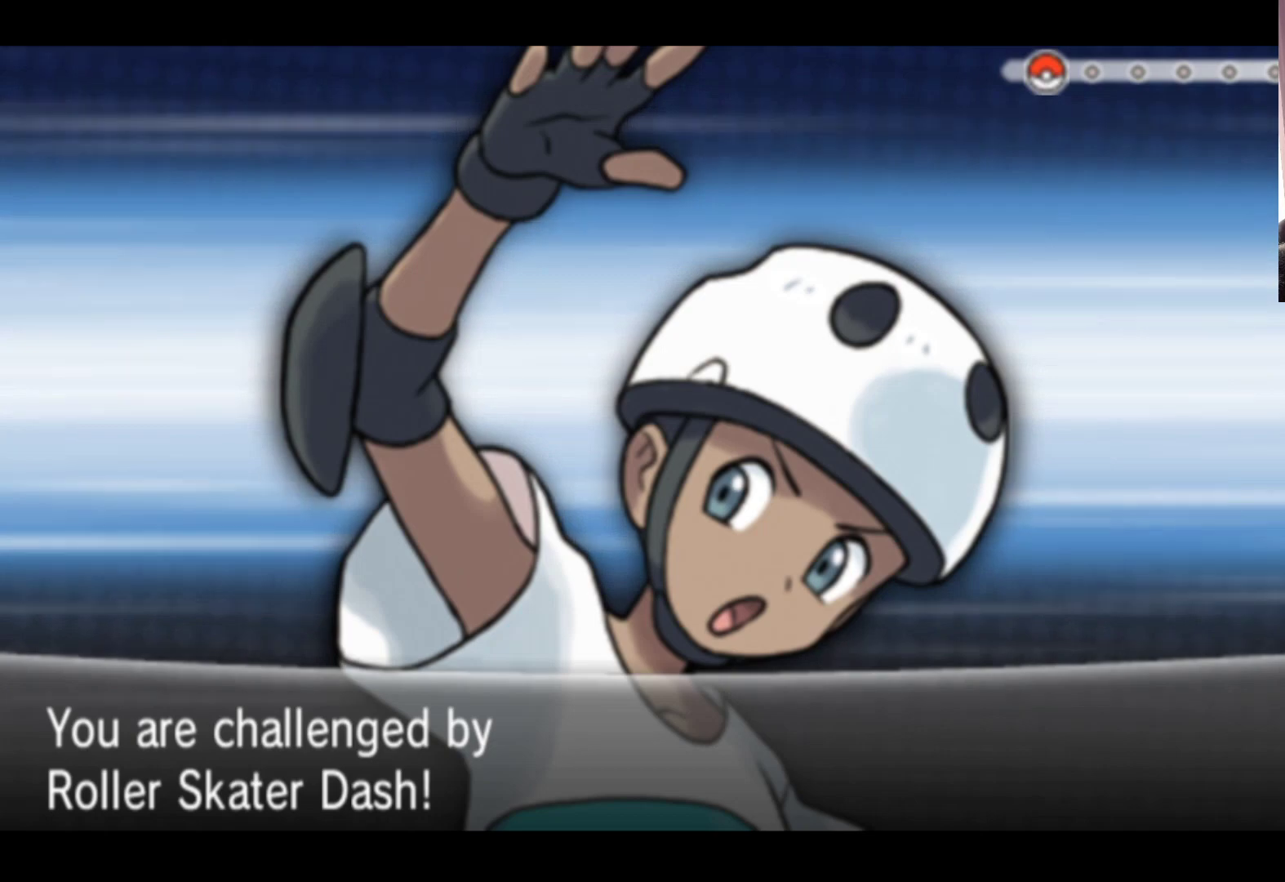
{"buttons": [], "left_stick": "center", "events": []}
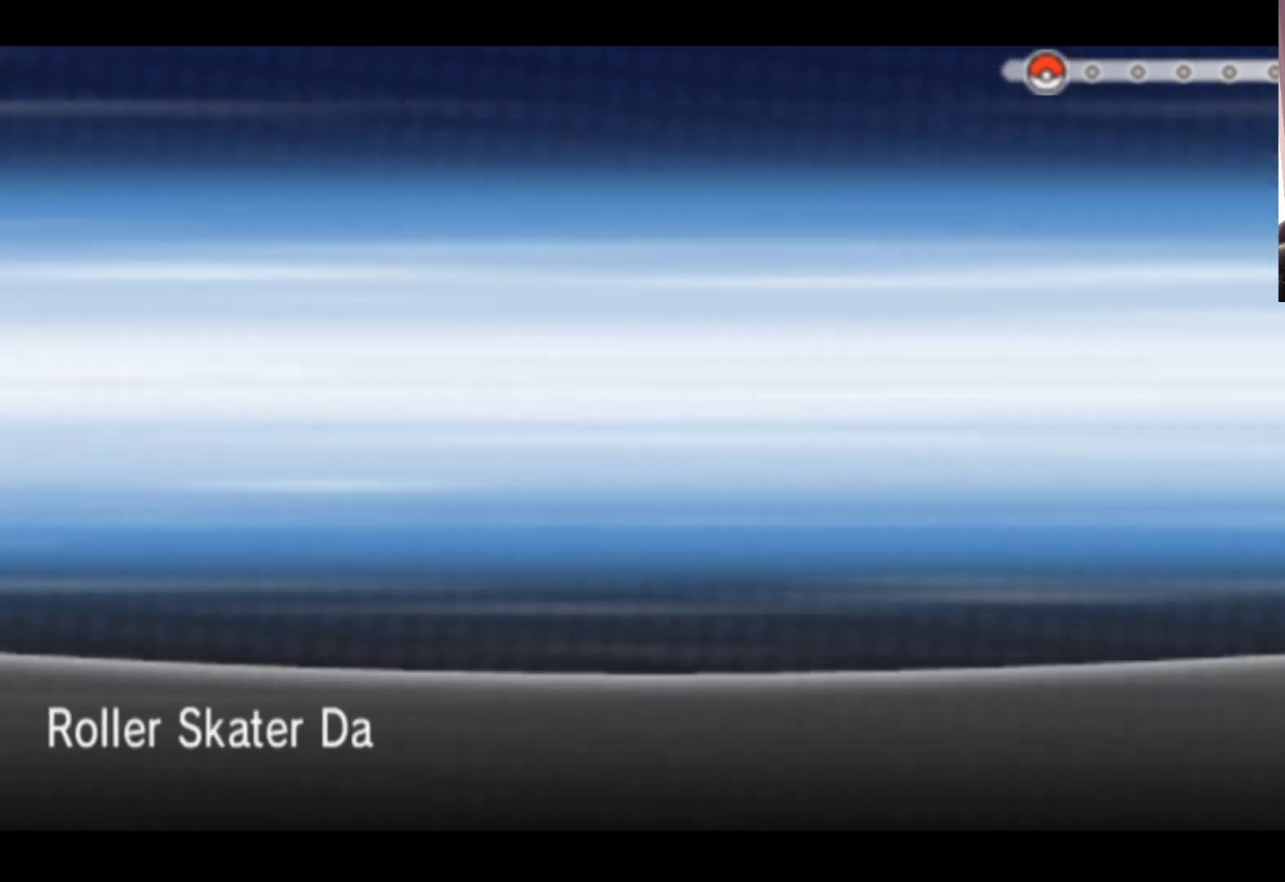
{"buttons": [], "left_stick": "center", "events": []}
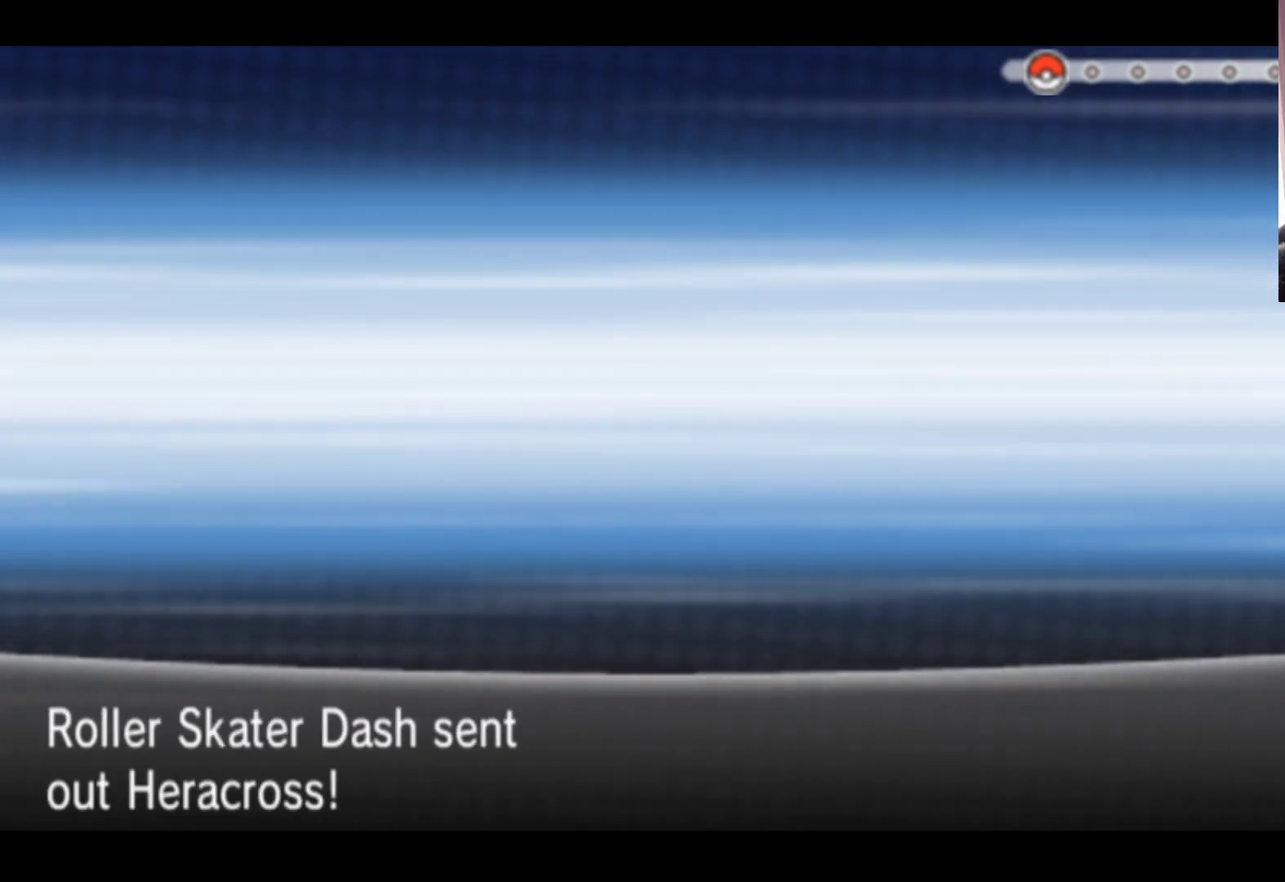
{"buttons": [], "left_stick": "center", "events": [[283, "A", "down"], [433, "A", "up"]]}